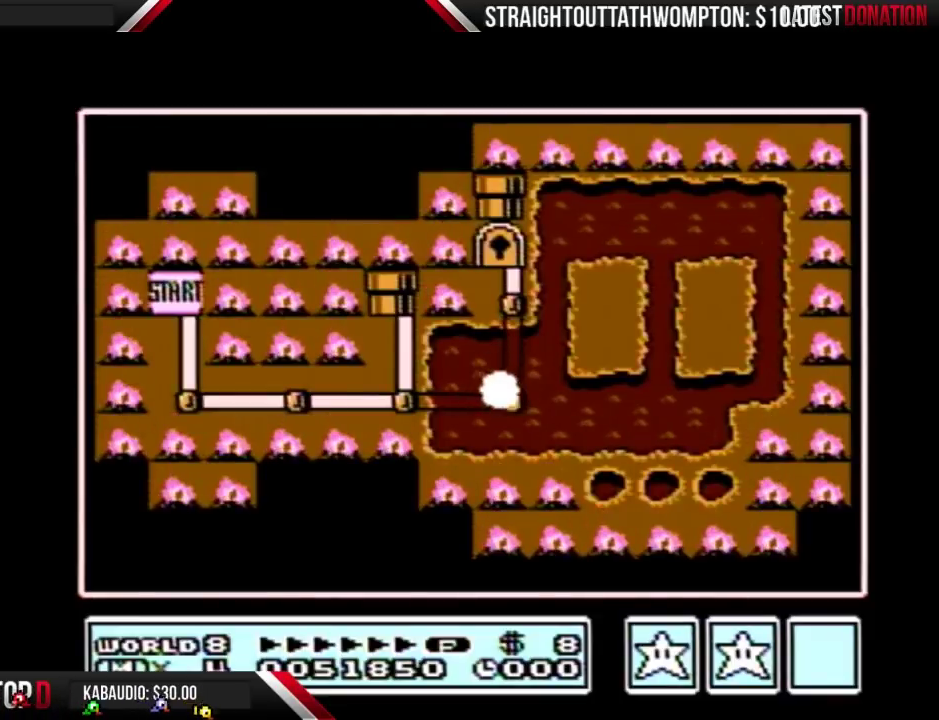
Gameplay with a controller (Nintendo layout); each line is a JSON object with the inputs held at the frame after it. "events" lists button and stick changes between this image and that frame as [ms after this image, input, new state], when the widget could be followed in between. Not read: L3 R3.
{"buttons": ["DPAD_UP"], "events": [[500, "DPAD_UP", "down"]]}
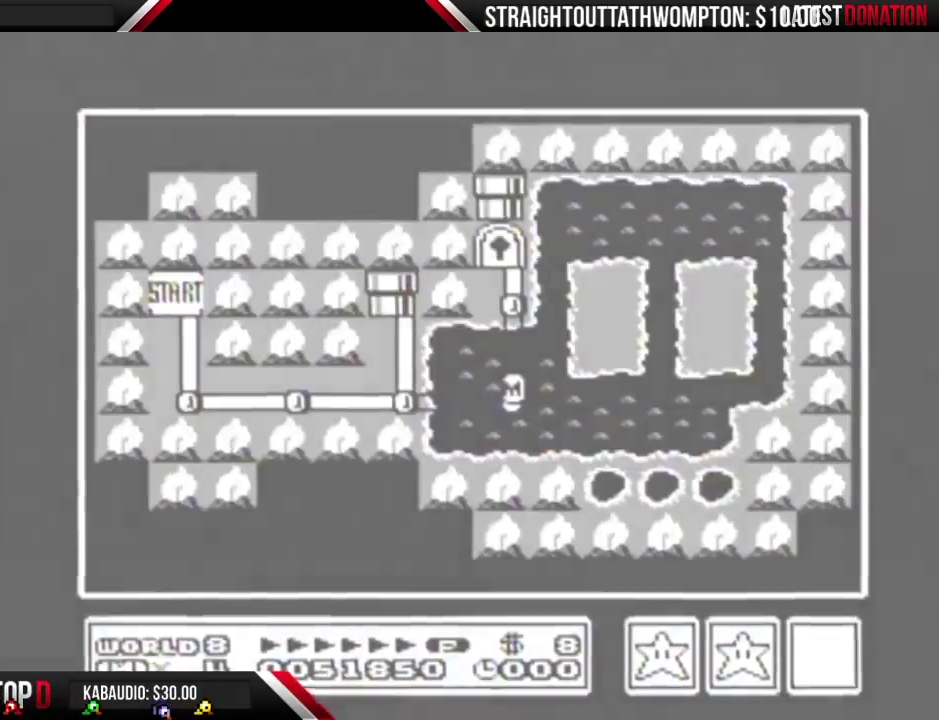
{"buttons": ["DPAD_UP"], "events": []}
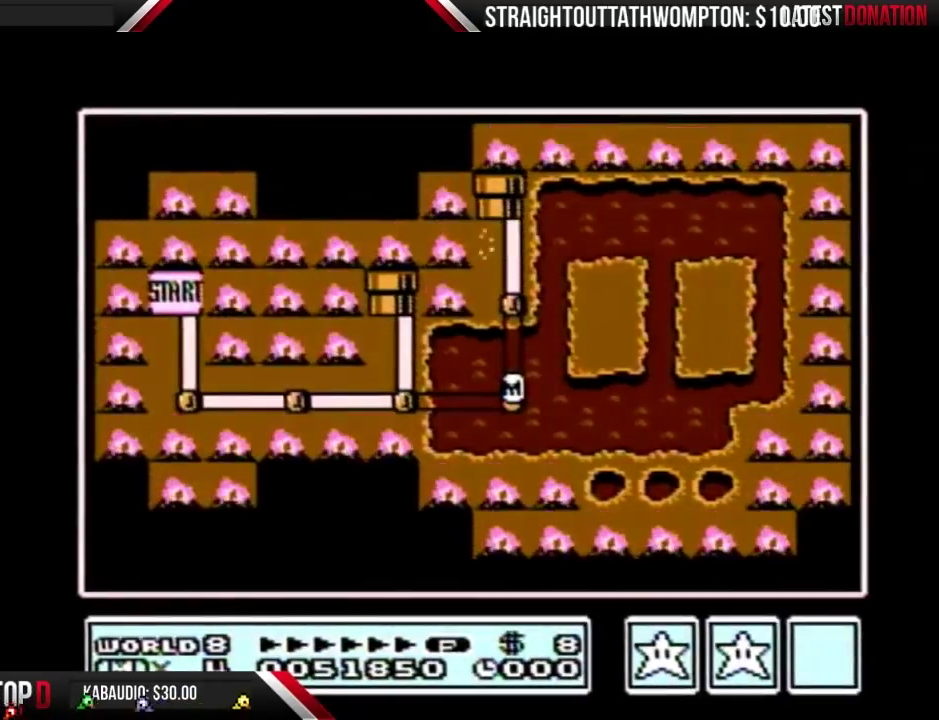
{"buttons": ["DPAD_UP"], "events": []}
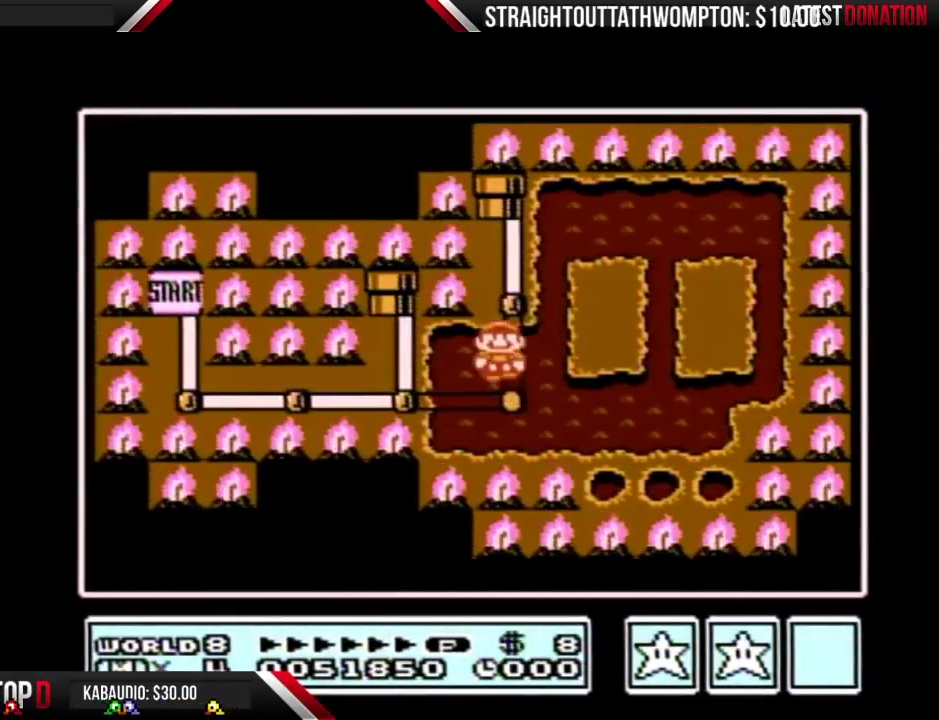
{"buttons": ["DPAD_UP"], "events": []}
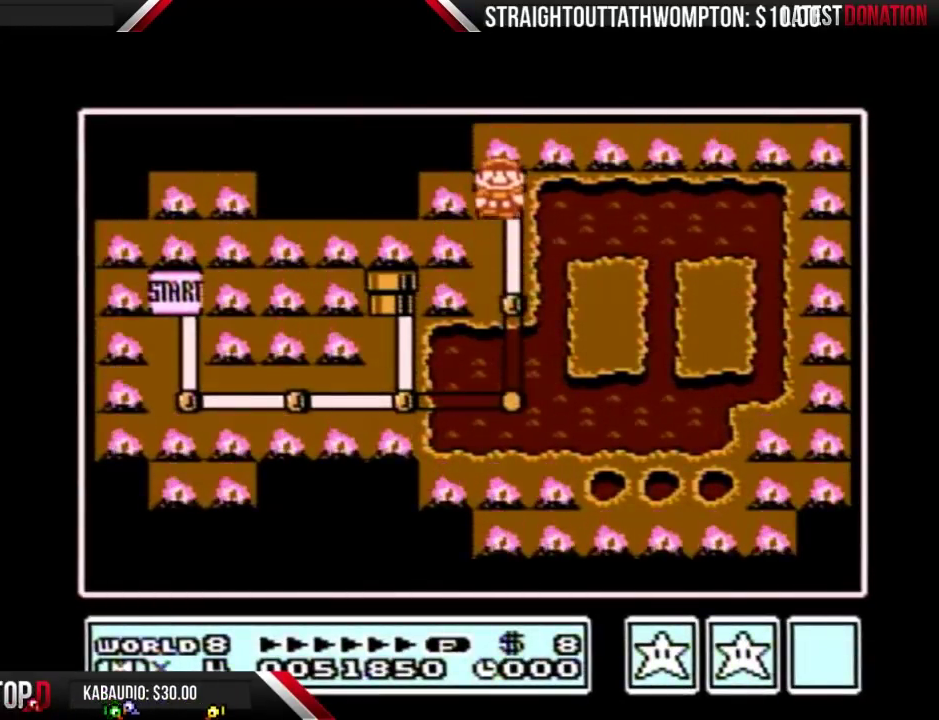
{"buttons": ["DPAD_UP"], "events": []}
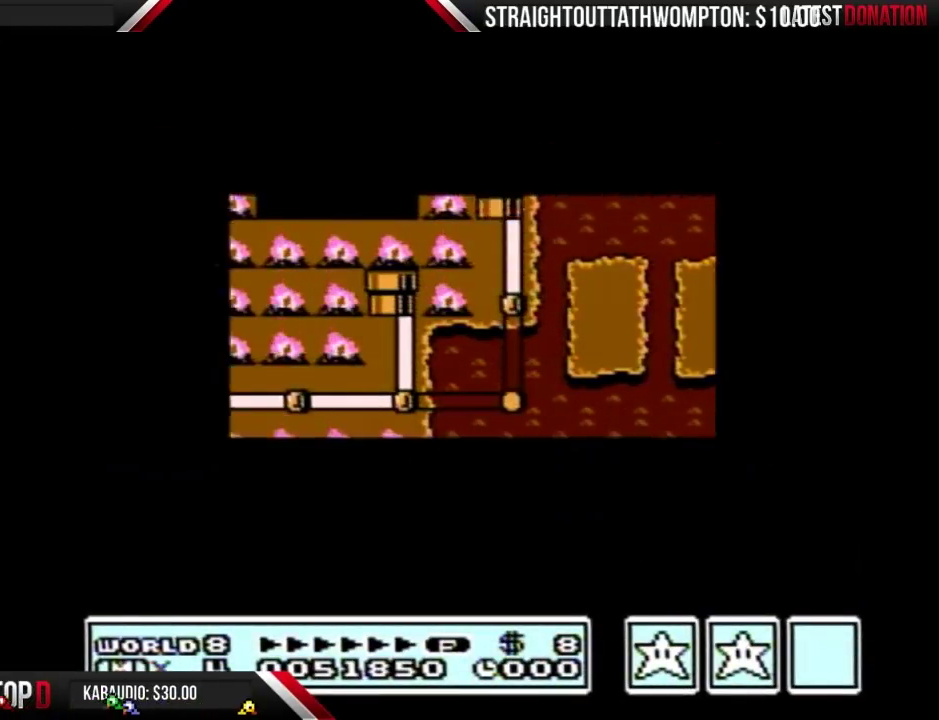
{"buttons": ["DPAD_UP"], "events": []}
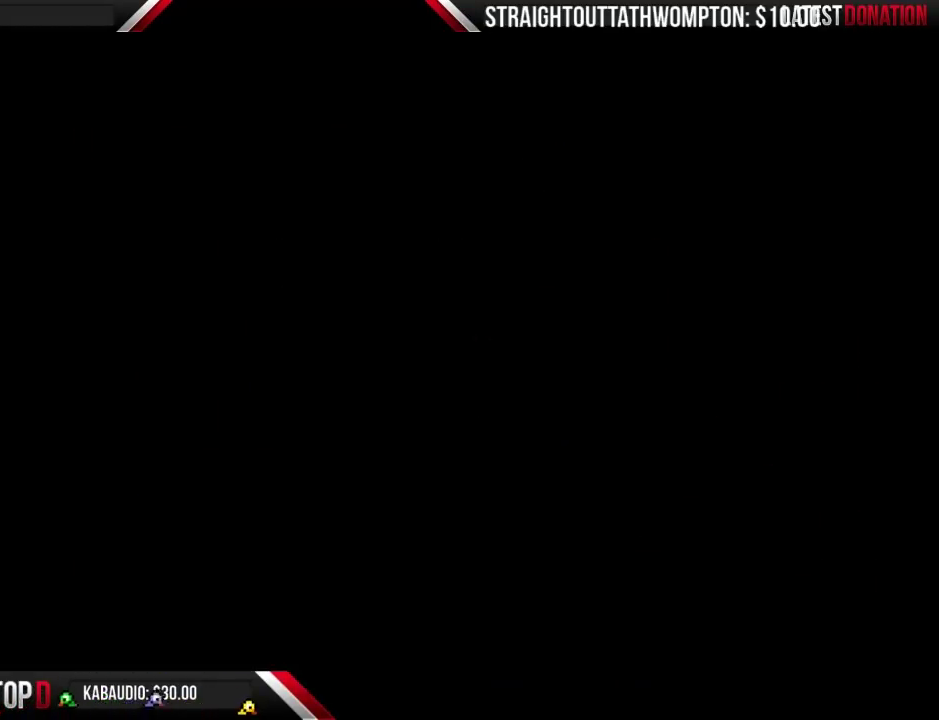
{"buttons": ["DPAD_RIGHT"], "events": [[67, "DPAD_UP", "up"], [433, "DPAD_RIGHT", "down"]]}
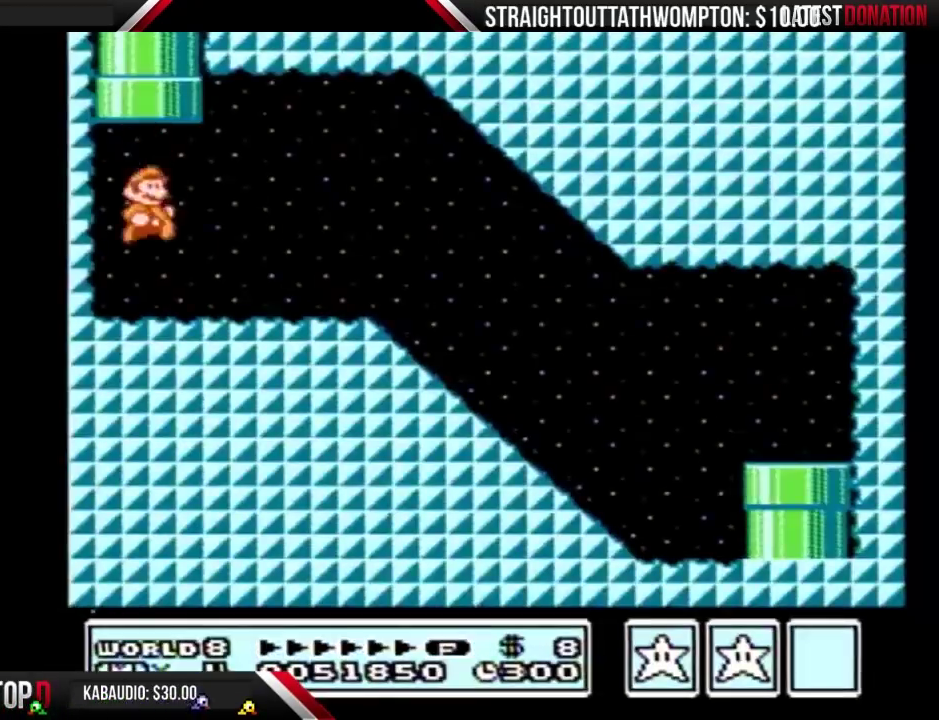
{"buttons": ["B", "DPAD_RIGHT"], "events": [[33, "B", "down"], [233, "A", "down"], [333, "A", "up"]]}
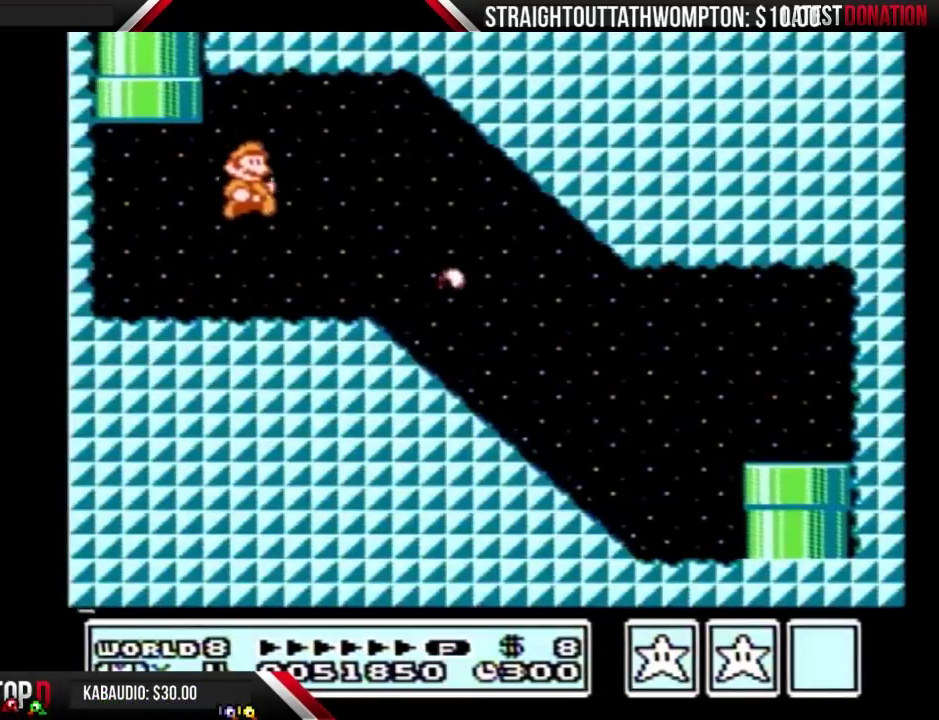
{"buttons": ["B", "DPAD_RIGHT"], "events": []}
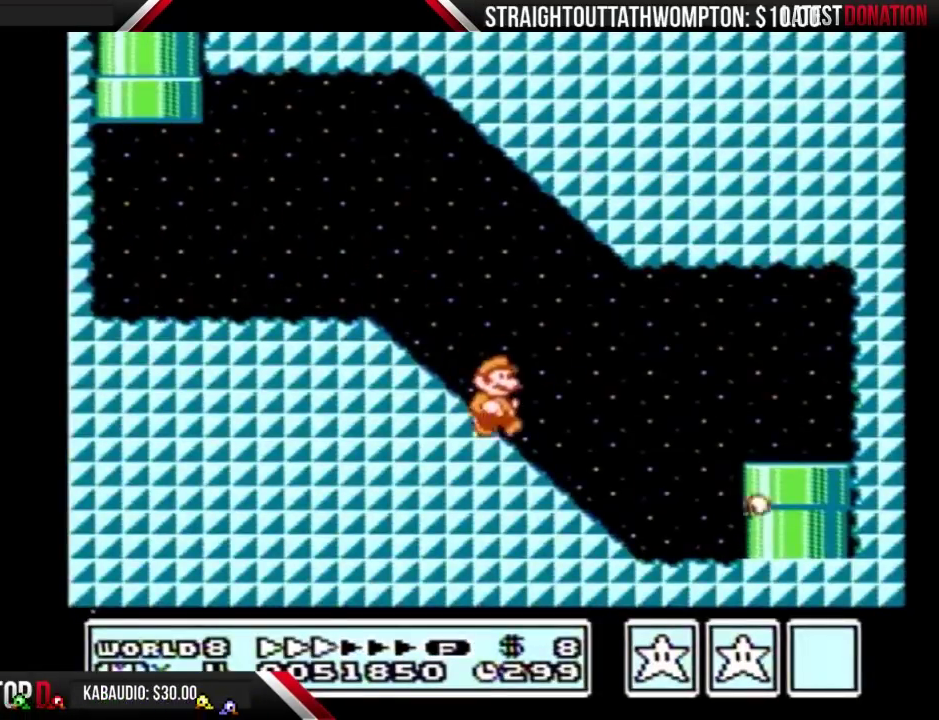
{"buttons": ["B", "DPAD_DOWN"], "events": [[300, "A", "down"], [333, "DPAD_DOWN", "down"], [333, "DPAD_RIGHT", "up"], [367, "A", "up"]]}
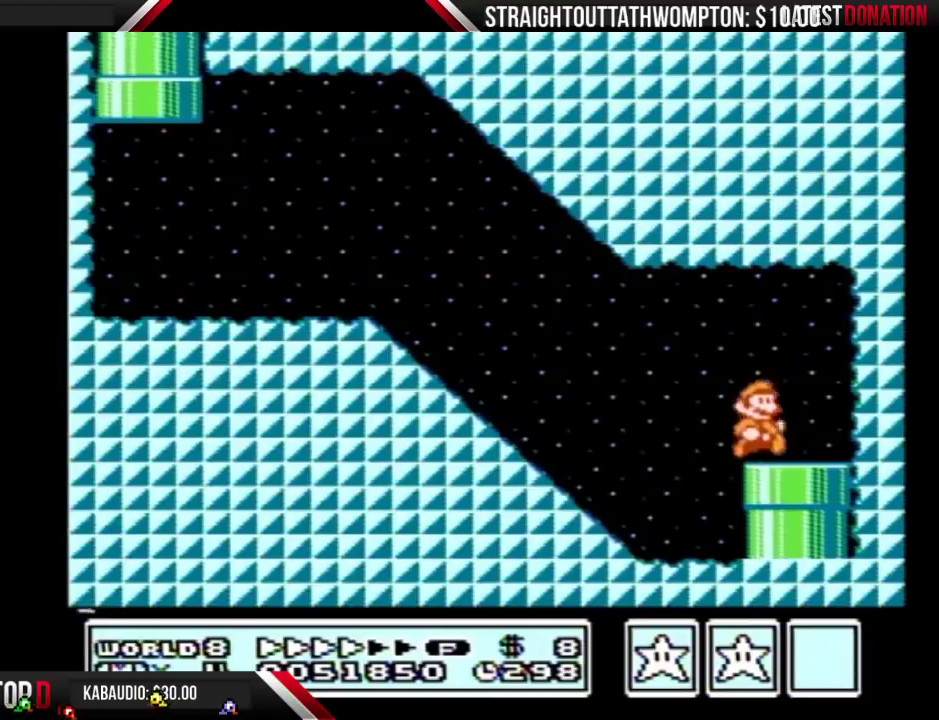
{"buttons": [], "events": [[67, "B", "up"], [433, "DPAD_DOWN", "up"]]}
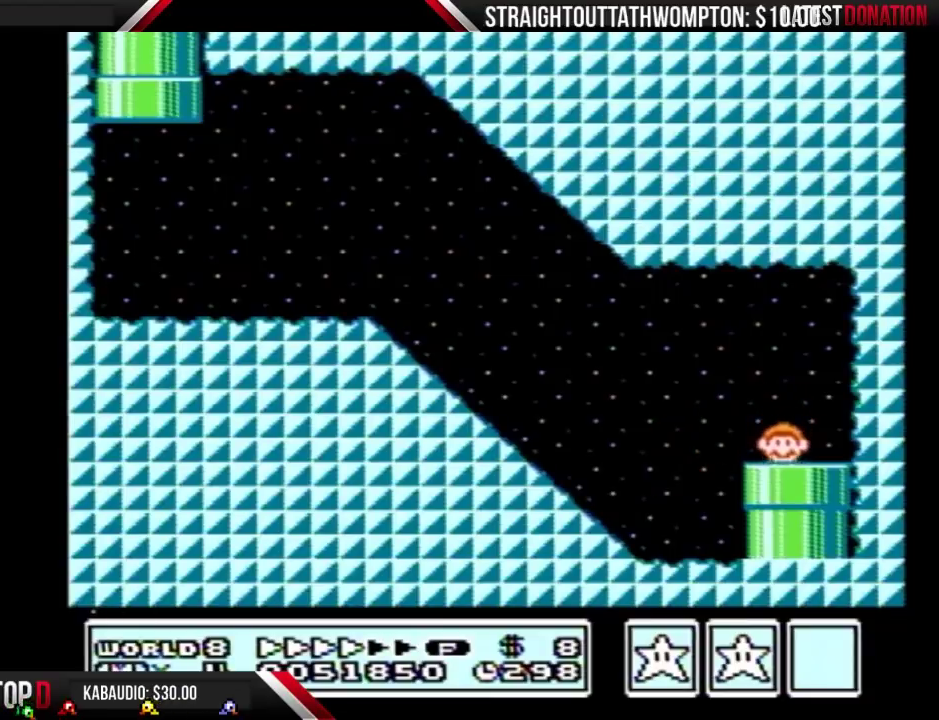
{"buttons": [], "events": []}
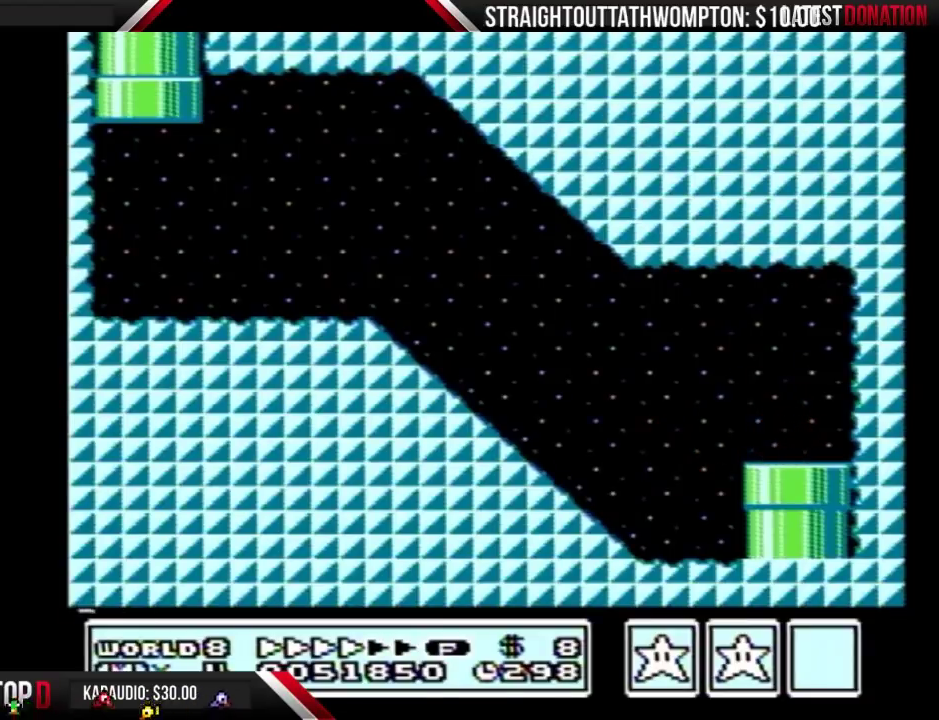
{"buttons": [], "events": []}
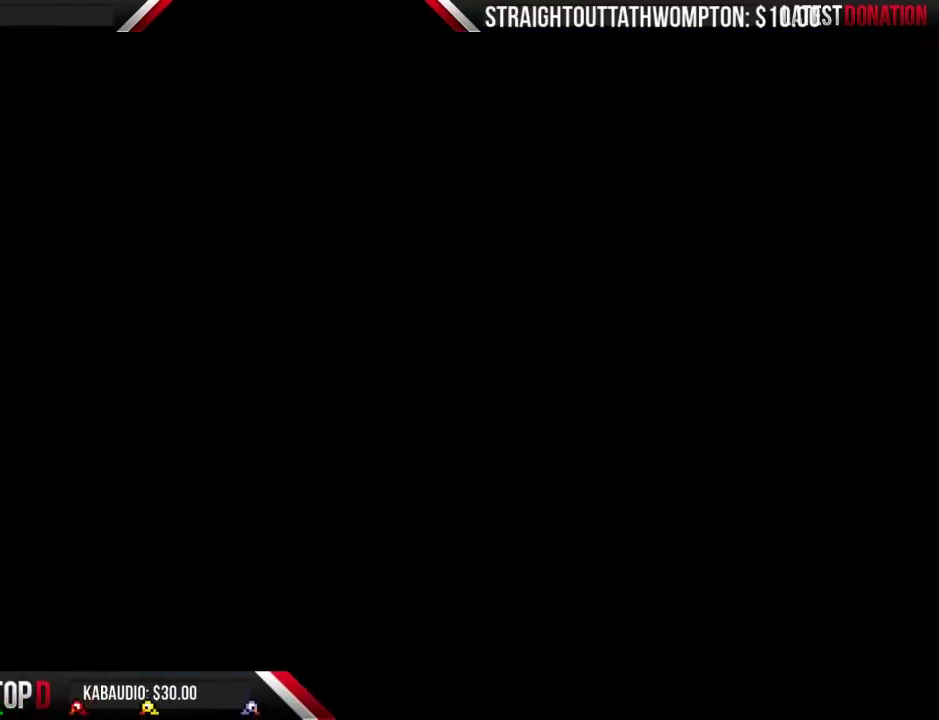
{"buttons": ["DPAD_LEFT"], "events": [[67, "DPAD_LEFT", "down"]]}
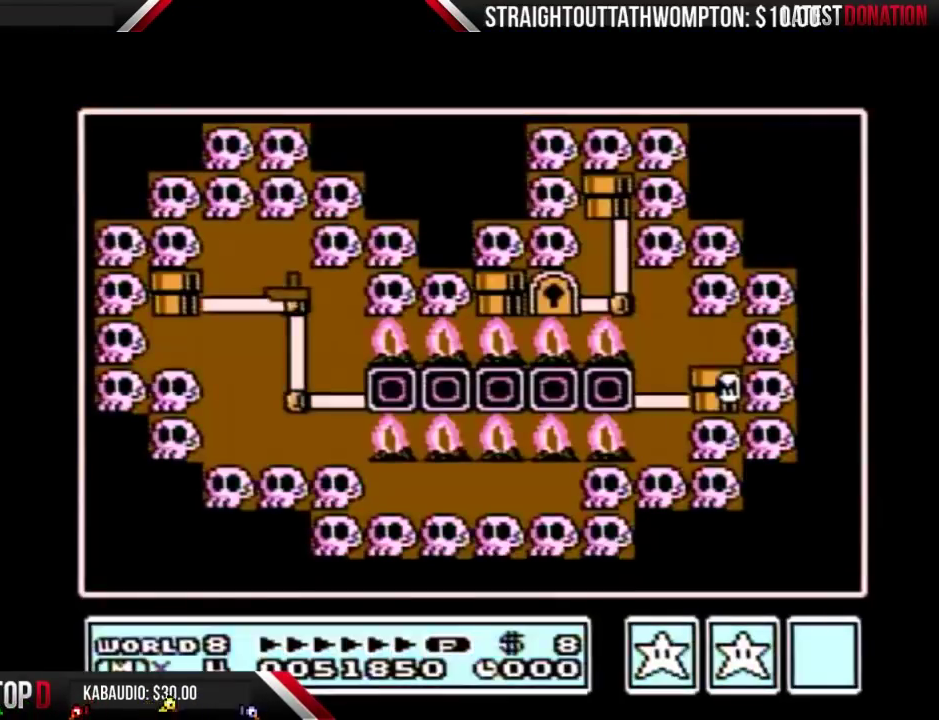
{"buttons": ["DPAD_LEFT"], "events": []}
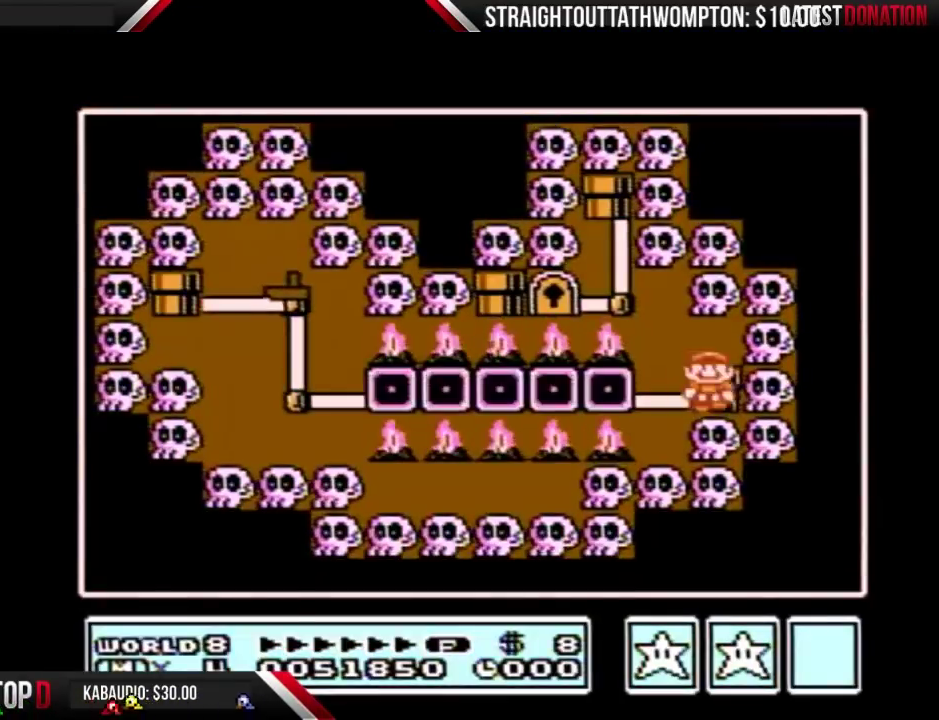
{"buttons": ["DPAD_LEFT"], "events": [[300, "DPAD_LEFT", "up"], [367, "DPAD_LEFT", "down"]]}
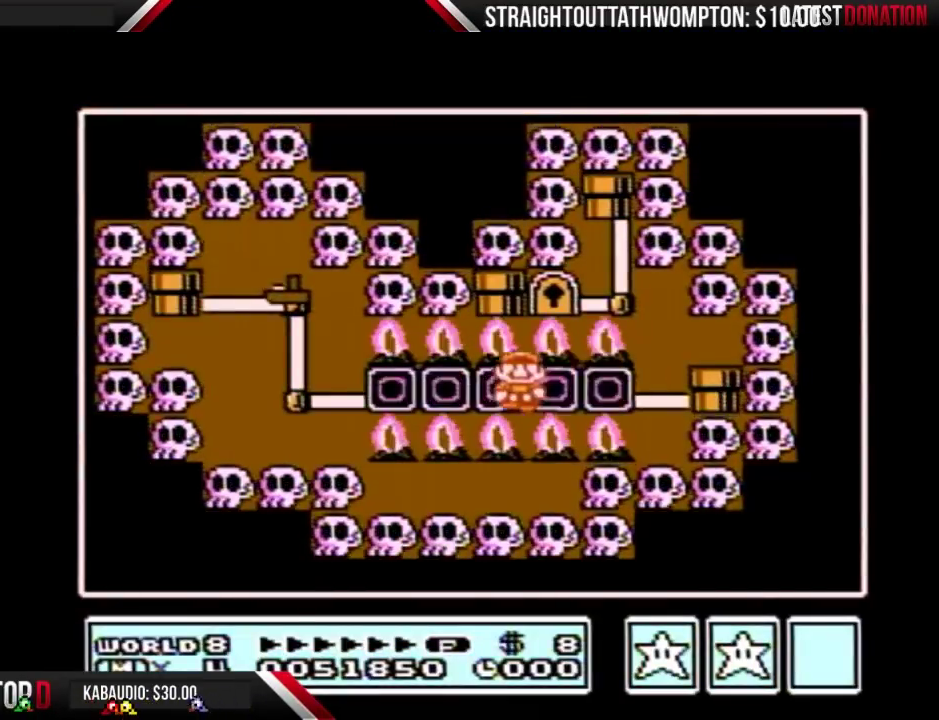
{"buttons": ["DPAD_LEFT"], "events": [[100, "DPAD_LEFT", "up"], [167, "DPAD_LEFT", "down"], [400, "DPAD_LEFT", "up"], [467, "DPAD_LEFT", "down"]]}
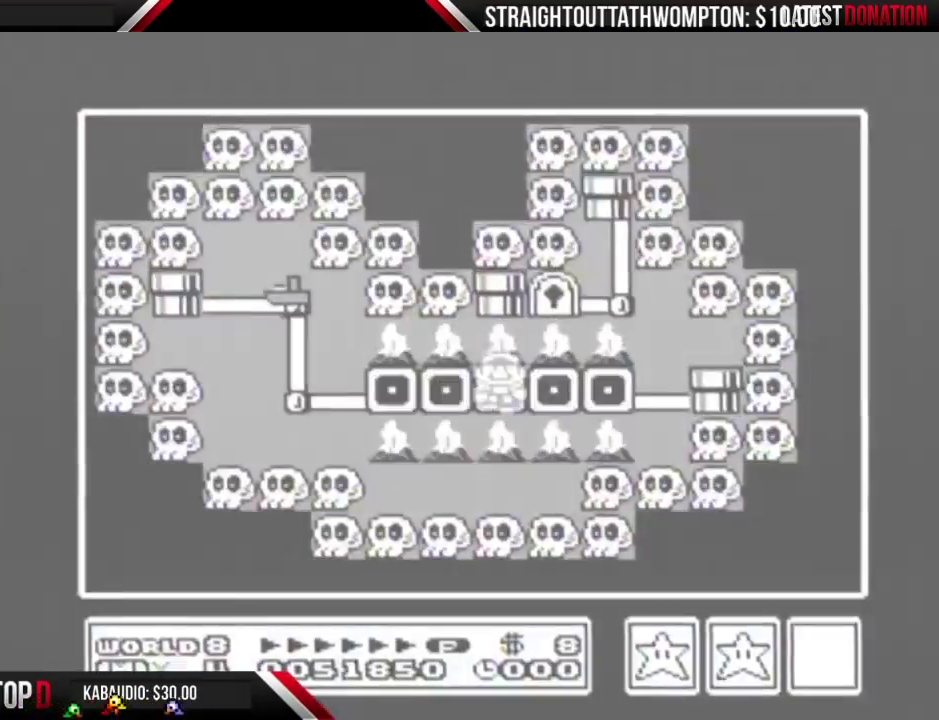
{"buttons": ["B"], "events": [[200, "B", "down"], [200, "DPAD_LEFT", "up"]]}
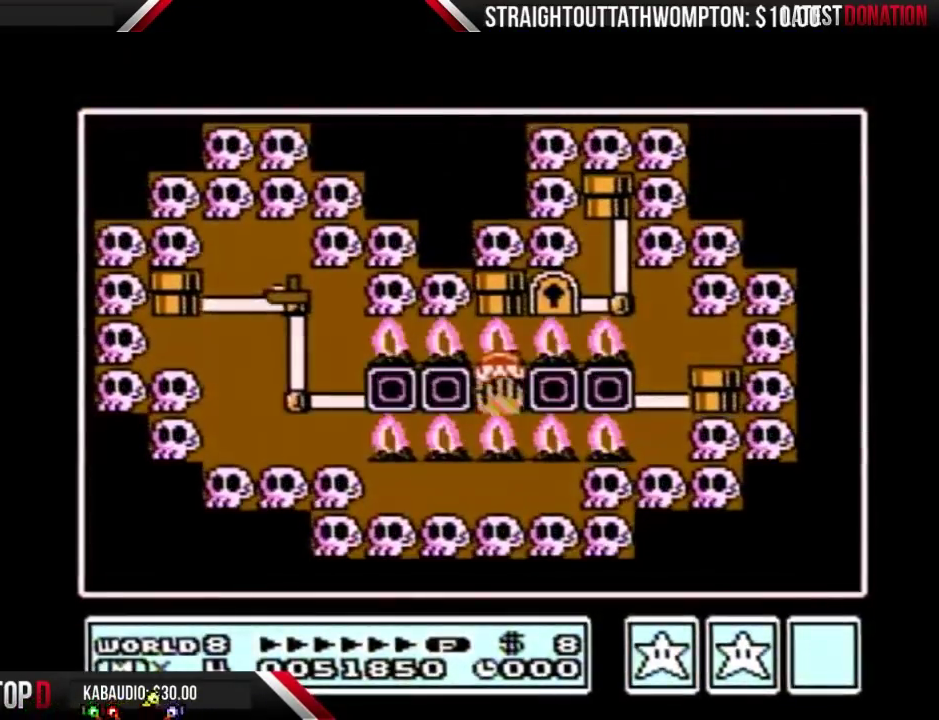
{"buttons": ["B"], "events": []}
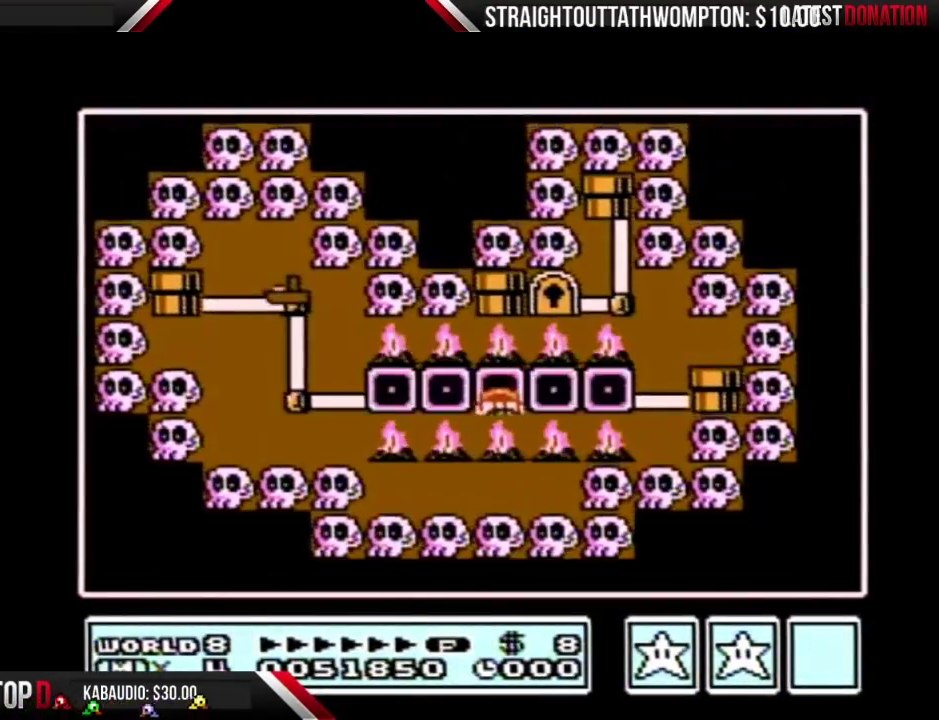
{"buttons": ["B"], "events": []}
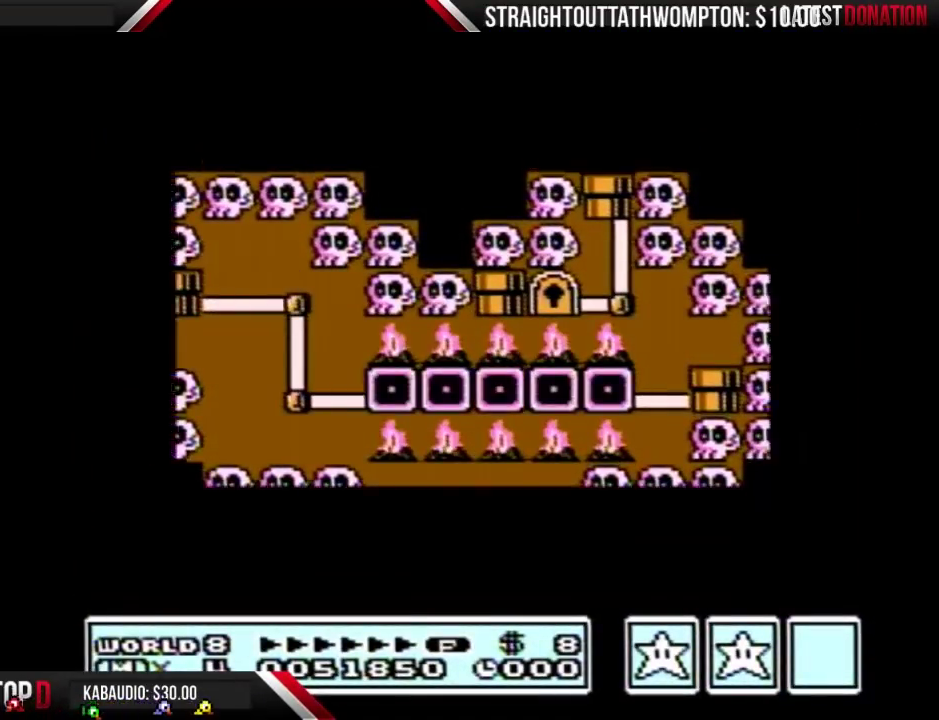
{"buttons": ["B"], "events": []}
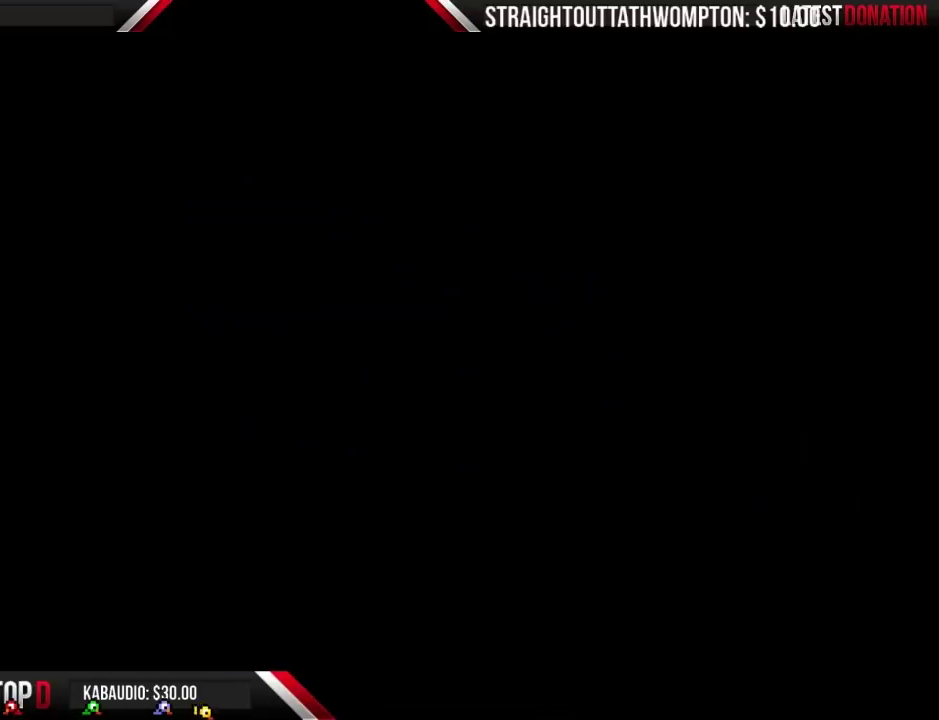
{"buttons": ["B", "DPAD_RIGHT"], "events": [[233, "DPAD_RIGHT", "down"]]}
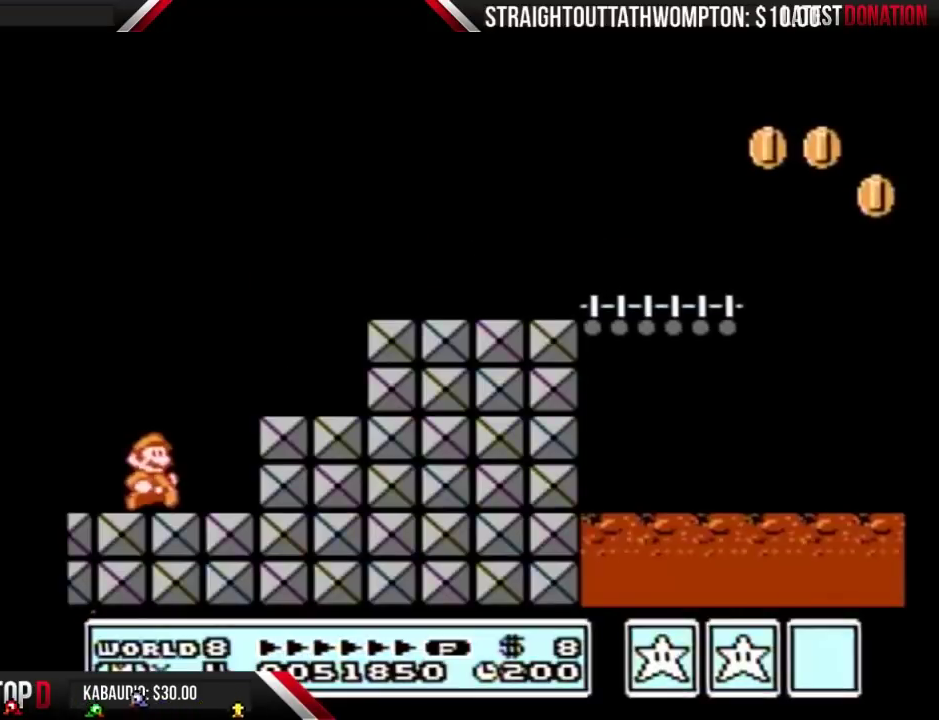
{"buttons": ["A", "B", "DPAD_RIGHT"], "events": [[300, "A", "down"]]}
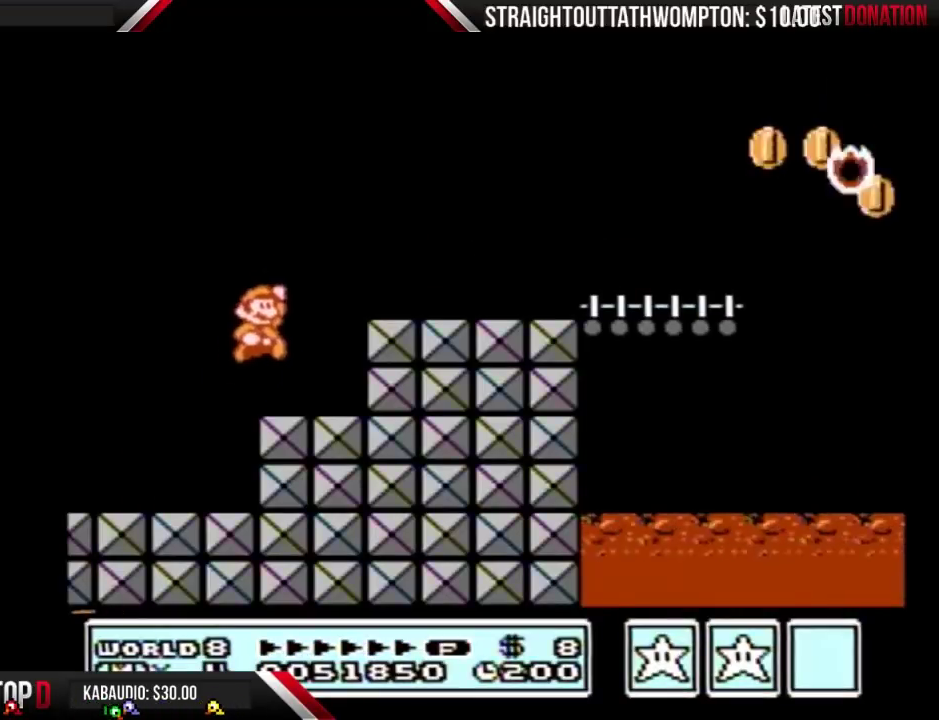
{"buttons": ["B", "DPAD_RIGHT"], "events": [[167, "A", "up"]]}
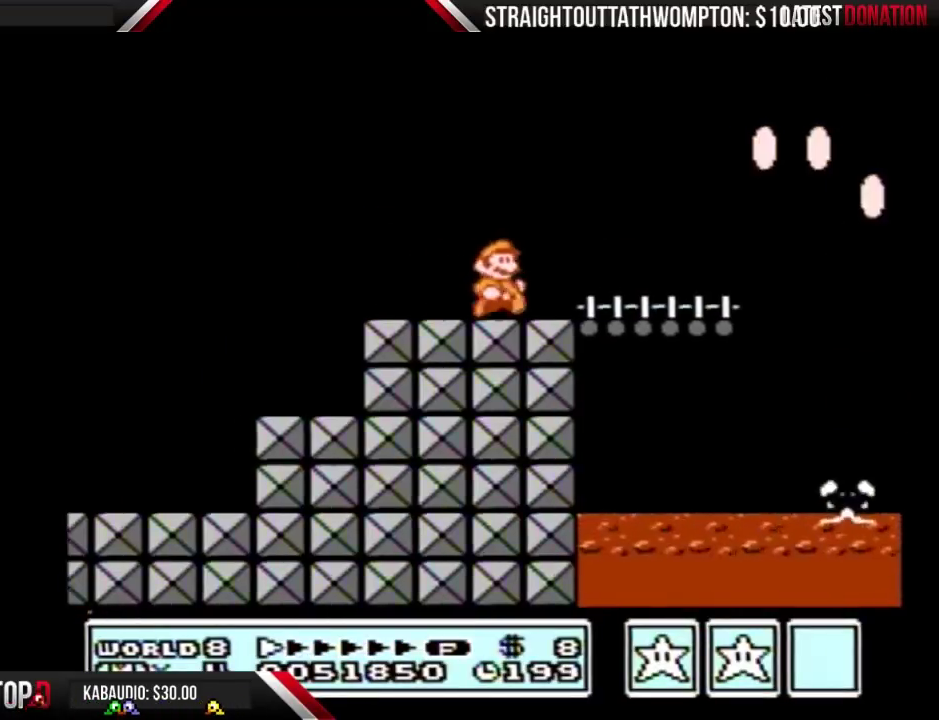
{"buttons": ["B", "DPAD_RIGHT"], "events": [[300, "A", "down"], [367, "A", "up"]]}
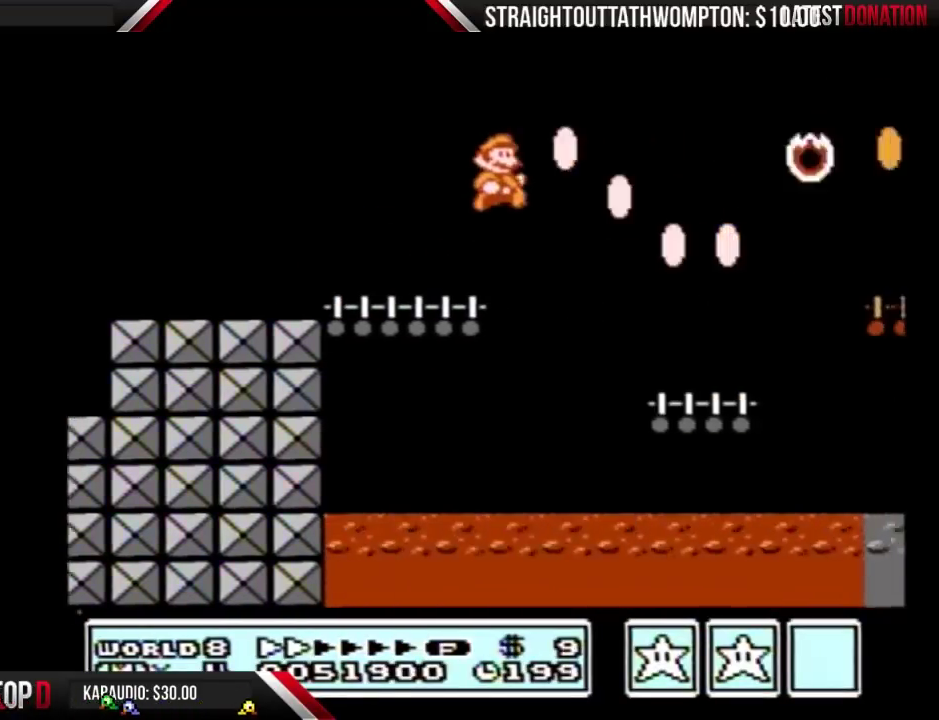
{"buttons": ["A", "B", "DPAD_RIGHT"], "events": [[467, "A", "down"]]}
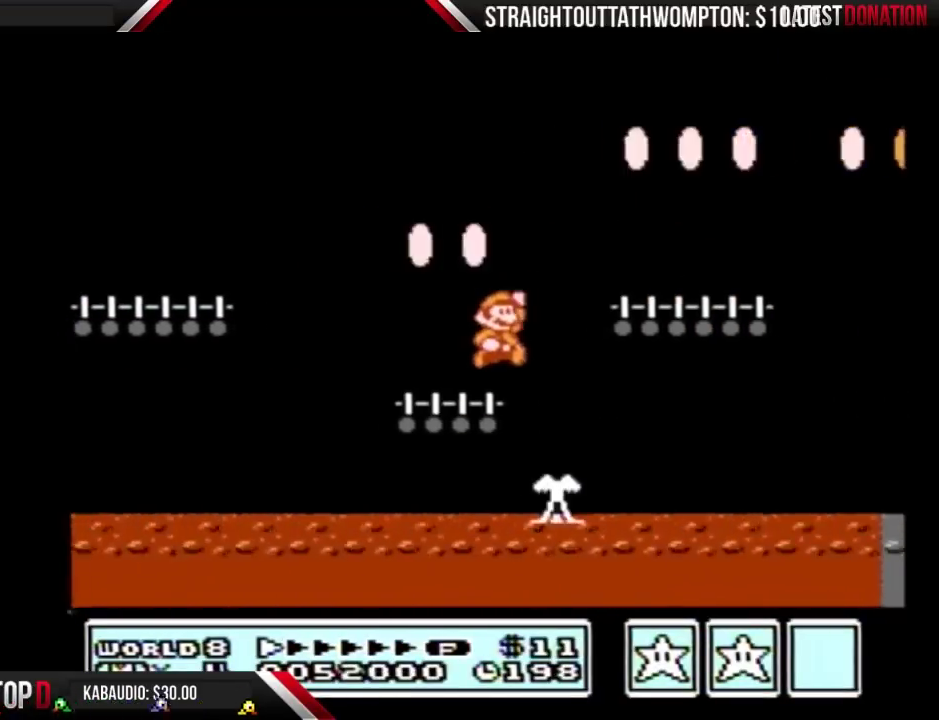
{"buttons": ["A", "B", "DPAD_RIGHT"], "events": [[67, "A", "up"], [433, "A", "down"]]}